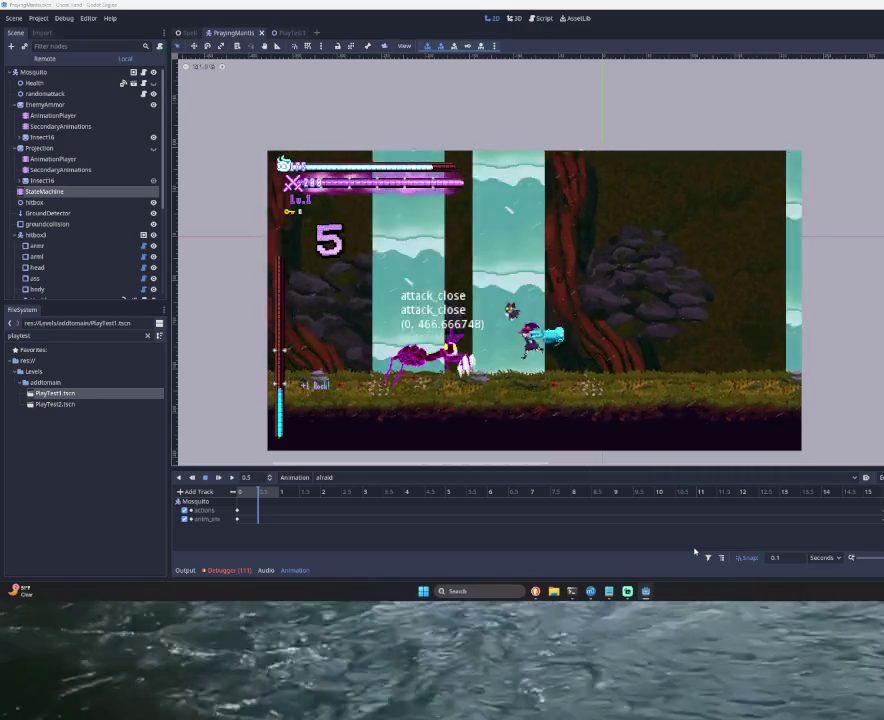
Gameplay with a controller (PlayStation layout); each line is a JSON object with the inputs held at the frame after it. "button_events" lists button changes between this image and that frame as [ms after this image, input, new state], when the widget could be followed in between (sticks are given only as held states).
{"buttons": ["TRIANGLE"], "left_stick": "left", "right_stick": "center", "button_events": [[133, "SQUARE", "up"], [433, "TRIANGLE", "down"]]}
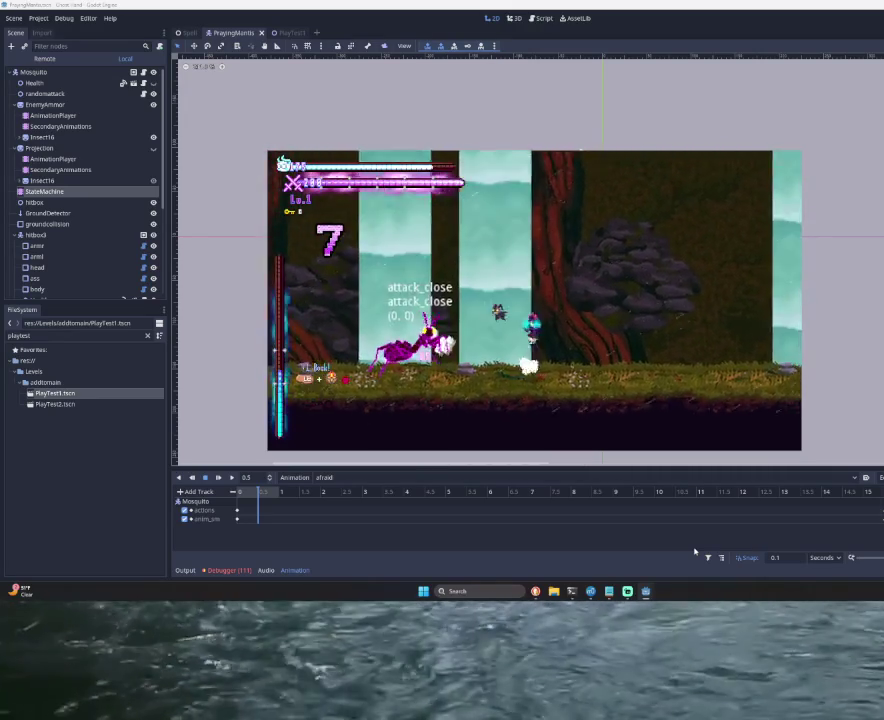
{"buttons": ["TRIANGLE"], "left_stick": "right", "right_stick": "center", "button_events": [[33, "TRIANGLE", "up"], [100, "SQUARE", "down"], [267, "SQUARE", "up"], [467, "TRIANGLE", "down"]]}
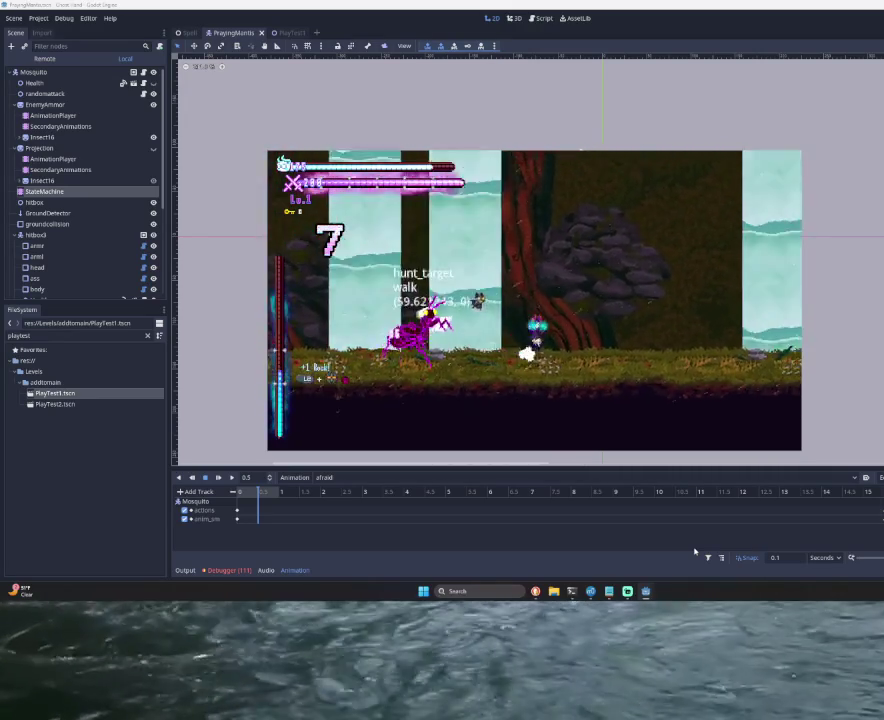
{"buttons": [], "left_stick": "right", "right_stick": "center", "button_events": [[100, "TRIANGLE", "up"], [167, "SQUARE", "down"], [333, "SQUARE", "up"]]}
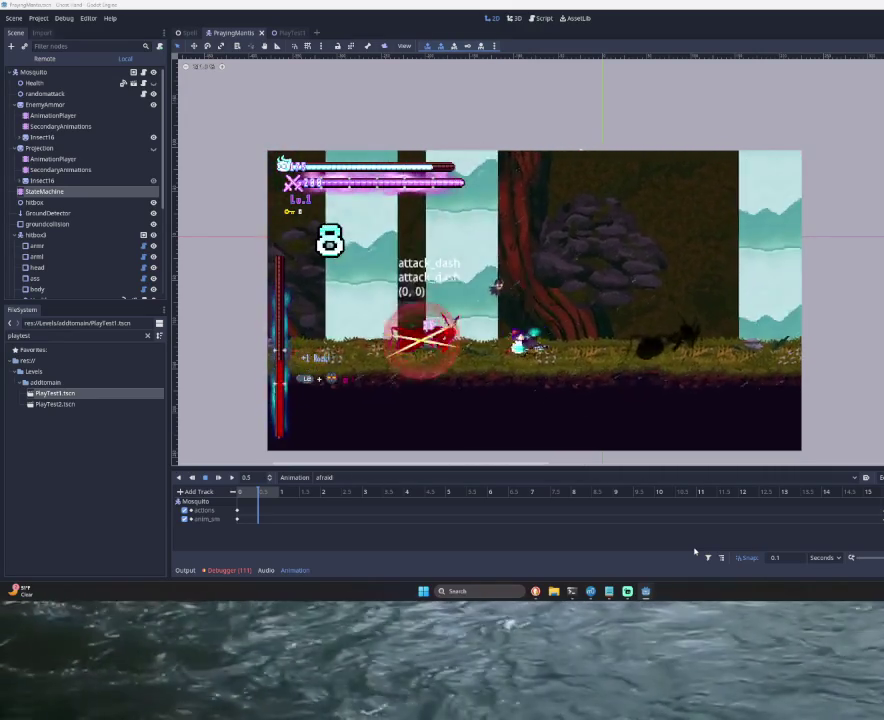
{"buttons": [], "left_stick": "center", "right_stick": "center", "button_events": []}
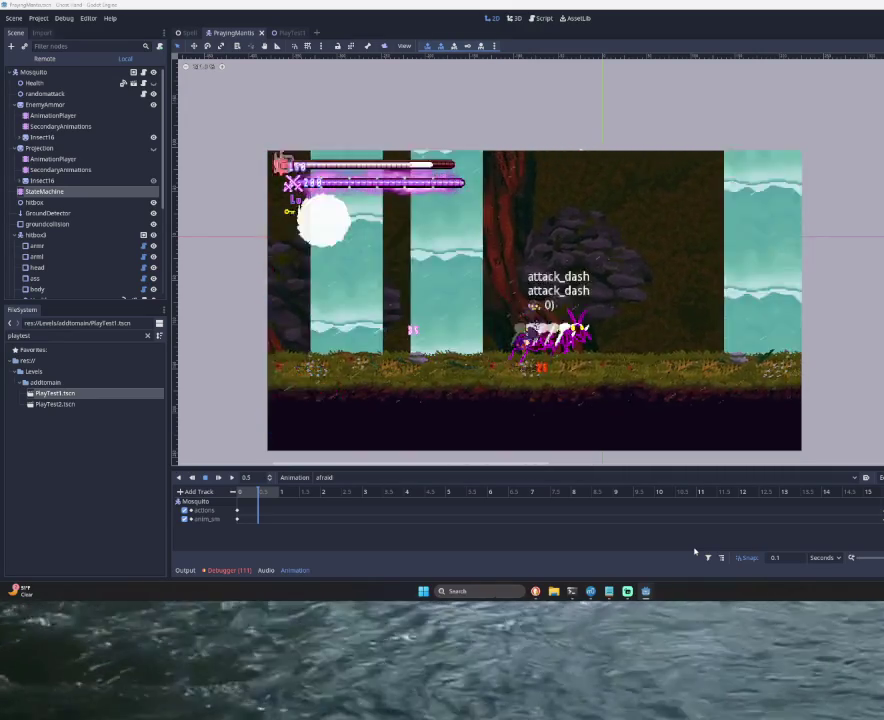
{"buttons": [], "left_stick": "center", "right_stick": "center", "button_events": []}
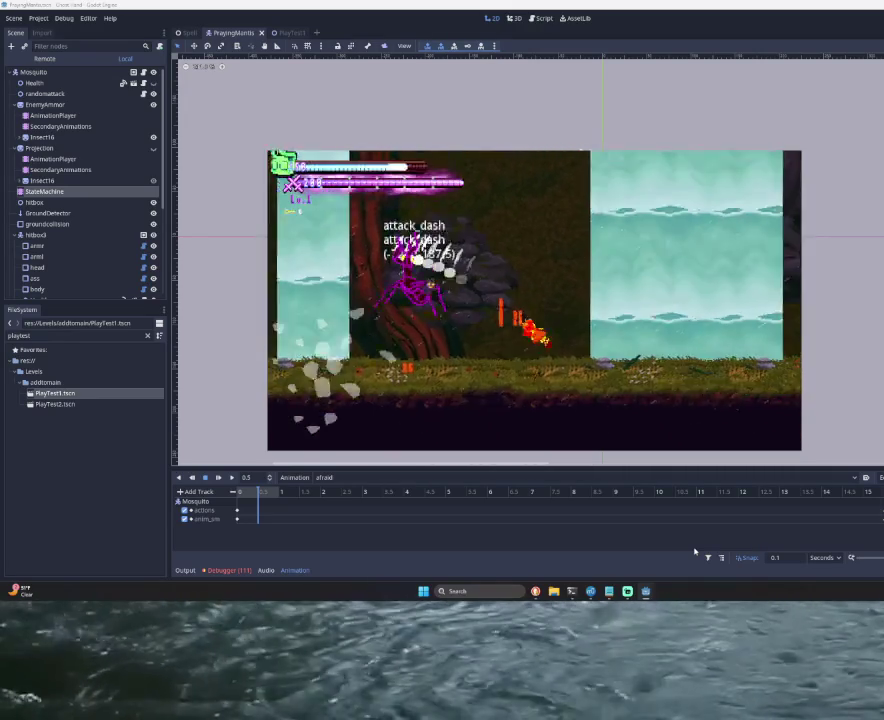
{"buttons": [], "left_stick": "left", "right_stick": "center", "button_events": [[367, "TRIANGLE", "down"], [500, "TRIANGLE", "up"]]}
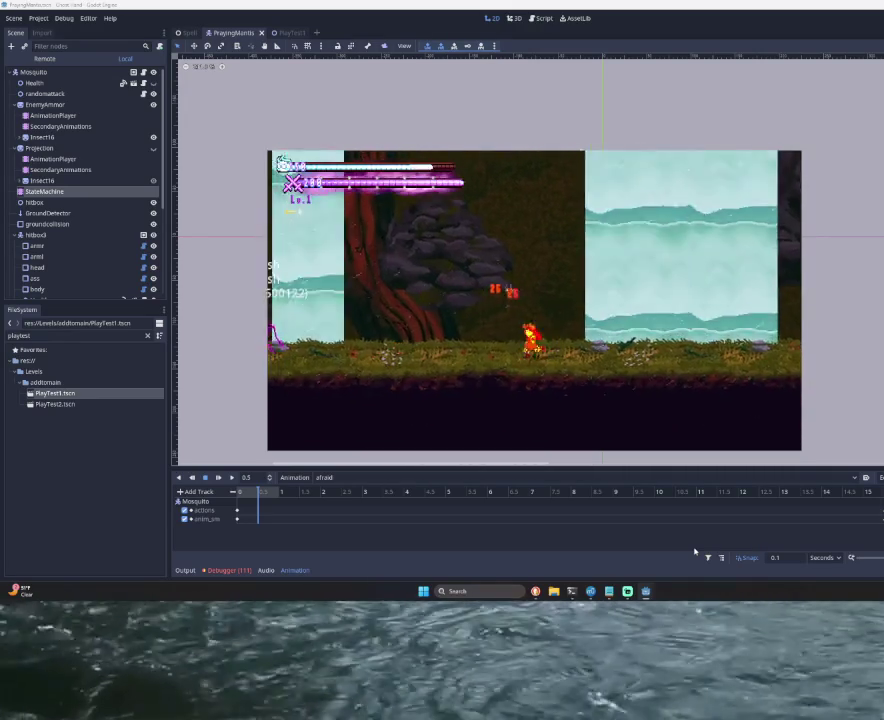
{"buttons": [], "left_stick": "center", "right_stick": "center", "button_events": [[200, "SQUARE", "down"], [367, "SQUARE", "up"]]}
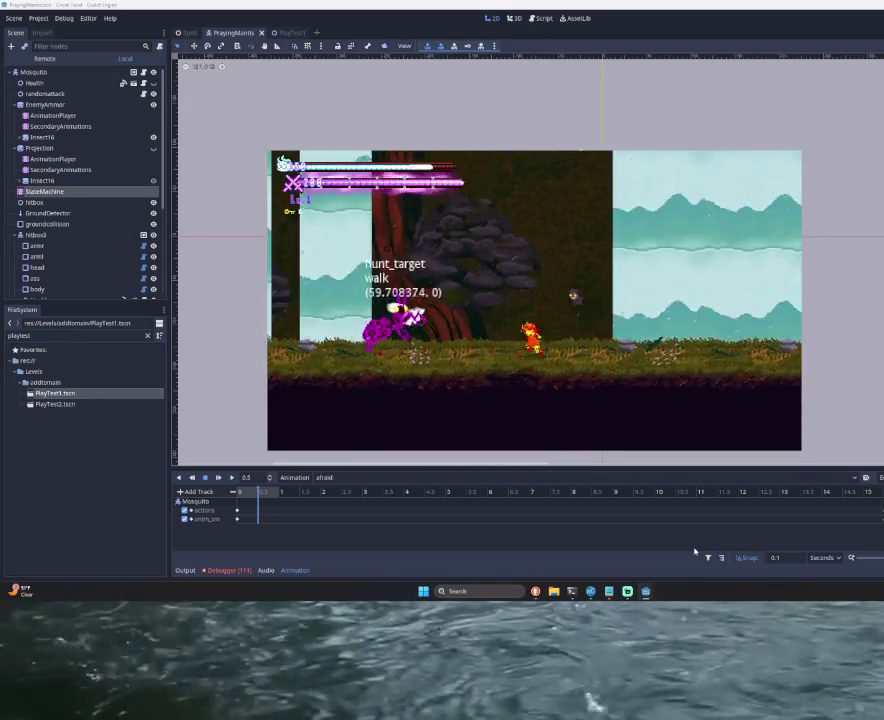
{"buttons": [], "left_stick": "down-right", "right_stick": "center", "button_events": [[167, "TRIANGLE", "down"], [300, "TRIANGLE", "up"], [333, "SQUARE", "down"], [500, "SQUARE", "up"]]}
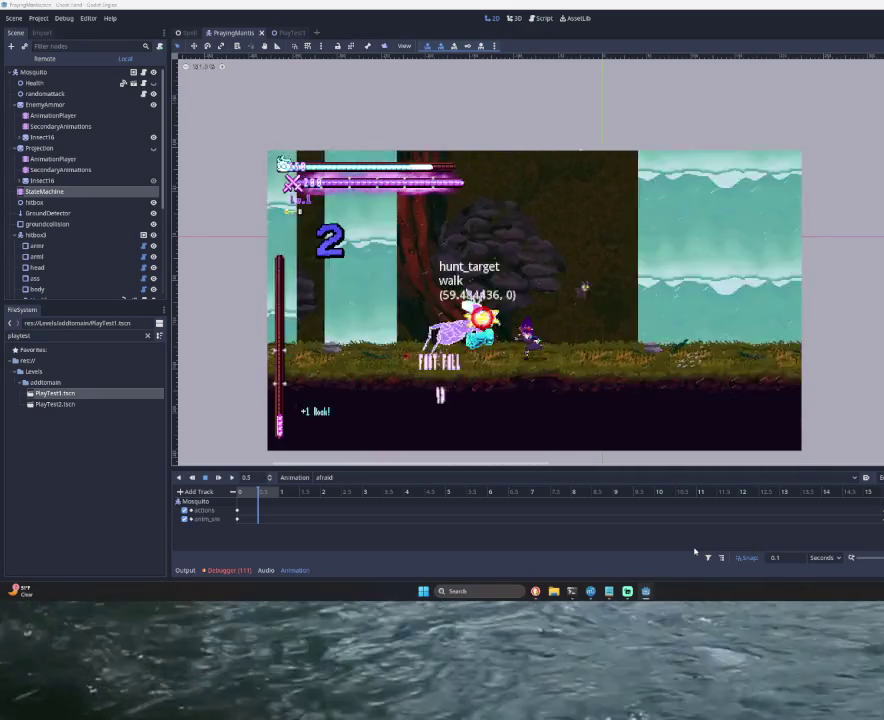
{"buttons": ["SQUARE"], "left_stick": "down", "right_stick": "center", "button_events": [[300, "TRIANGLE", "down"], [400, "TRIANGLE", "up"], [433, "SQUARE", "down"]]}
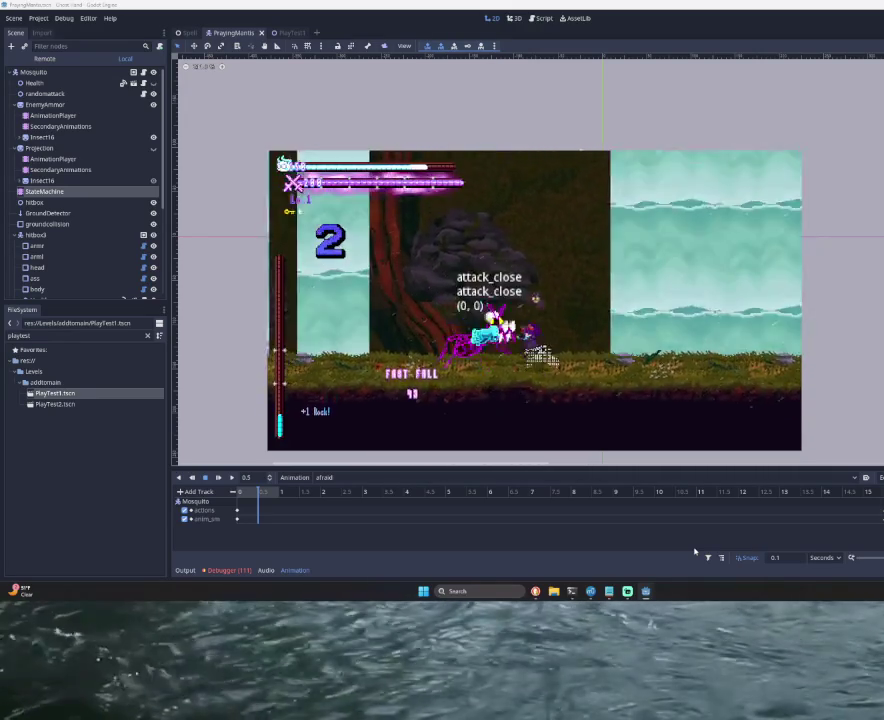
{"buttons": [], "left_stick": "right", "right_stick": "center", "button_events": [[100, "SQUARE", "up"]]}
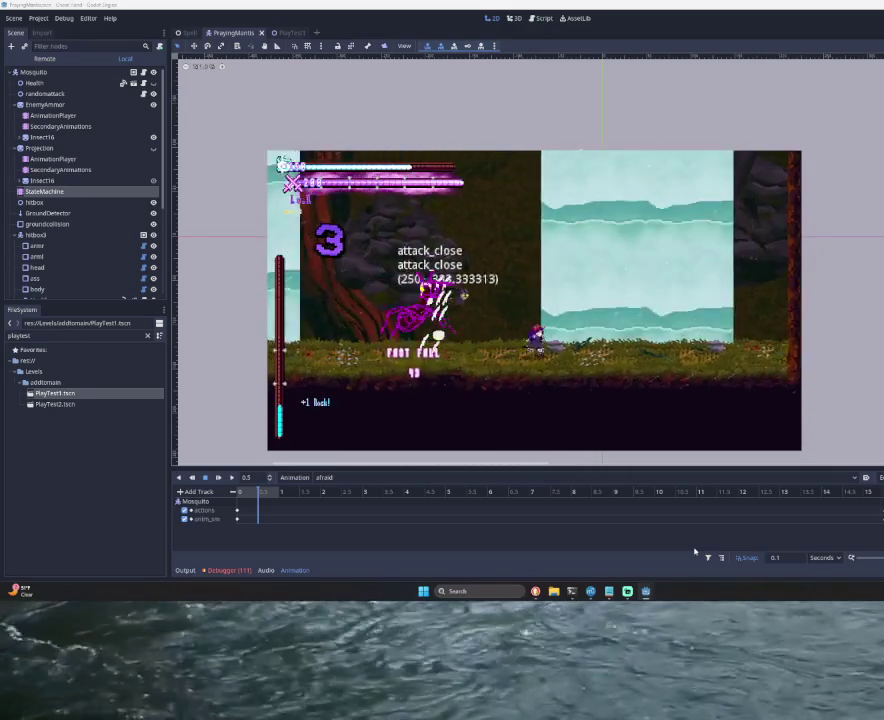
{"buttons": ["TRIANGLE"], "left_stick": "right", "right_stick": "center", "button_events": [[467, "TRIANGLE", "down"]]}
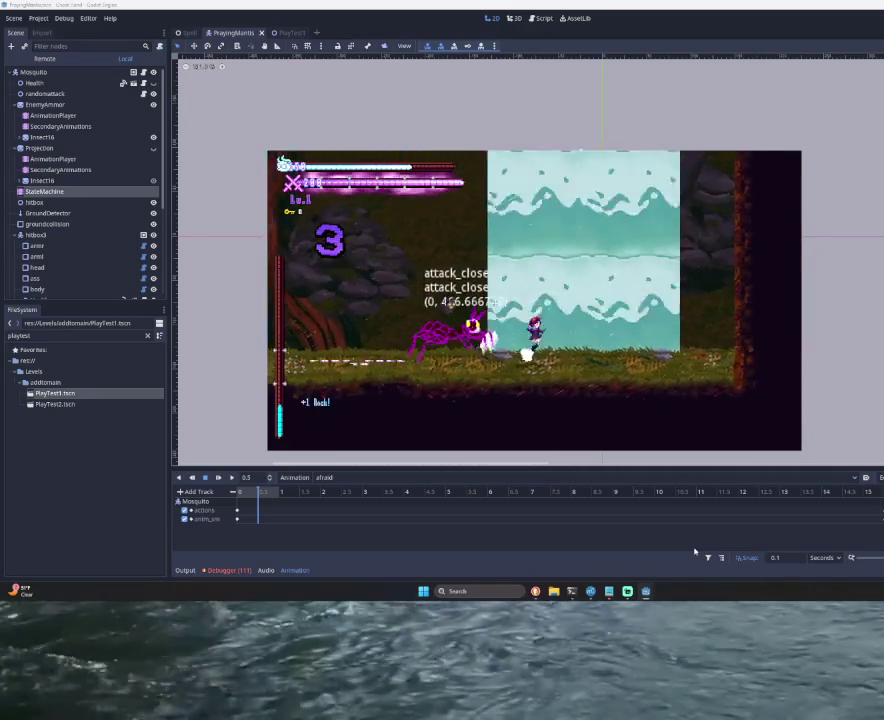
{"buttons": [], "left_stick": "right", "right_stick": "center", "button_events": [[133, "TRIANGLE", "up"], [167, "SQUARE", "down"], [333, "SQUARE", "up"]]}
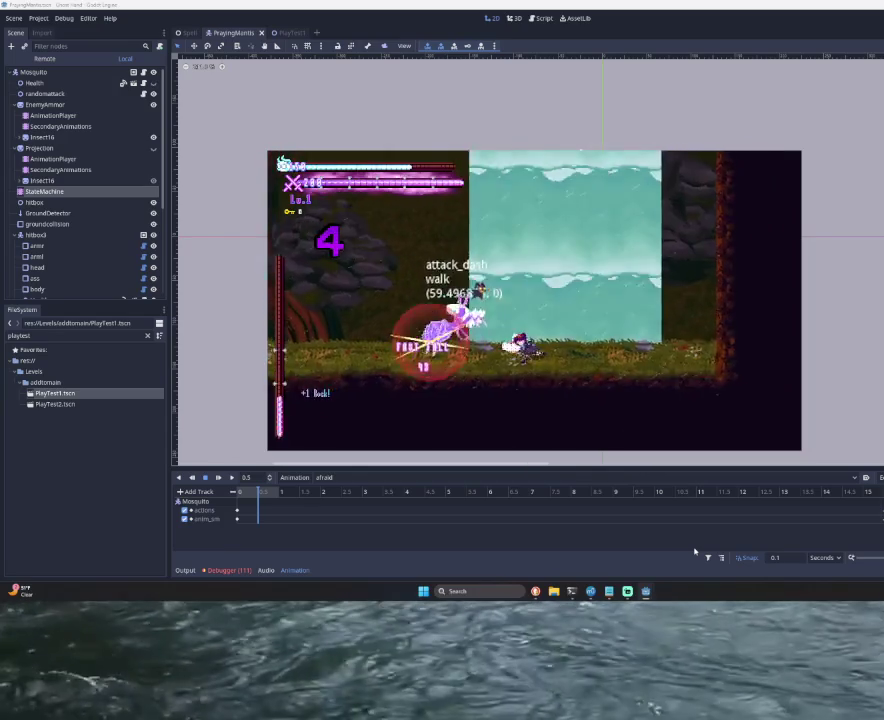
{"buttons": ["TRIANGLE"], "left_stick": "left", "right_stick": "center", "button_events": [[67, "TRIANGLE", "down"], [267, "TRIANGLE", "up"], [333, "TRIANGLE", "down"]]}
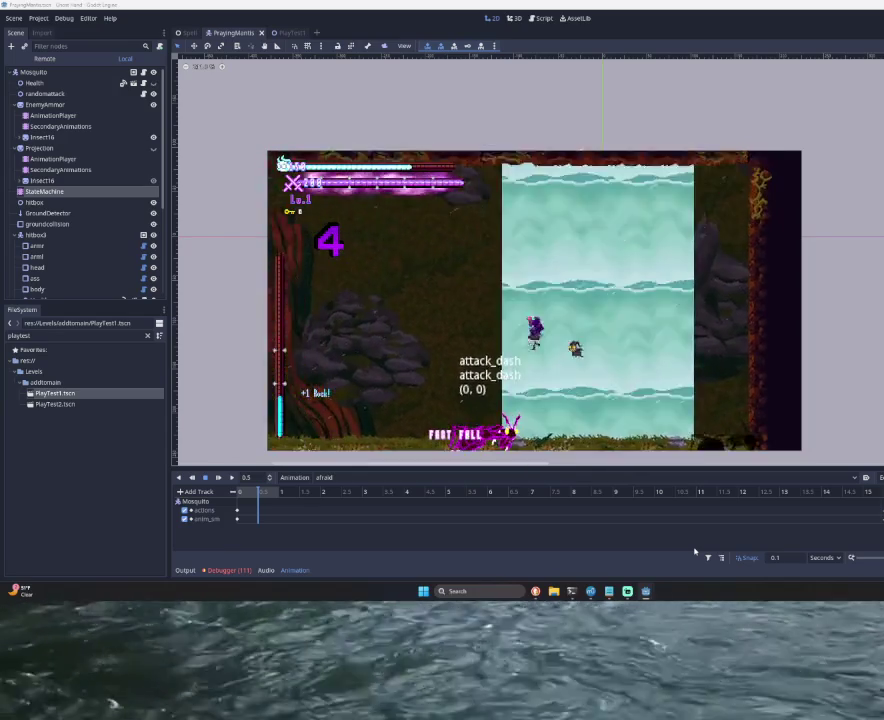
{"buttons": [], "left_stick": "left", "right_stick": "center", "button_events": [[33, "TRIANGLE", "up"]]}
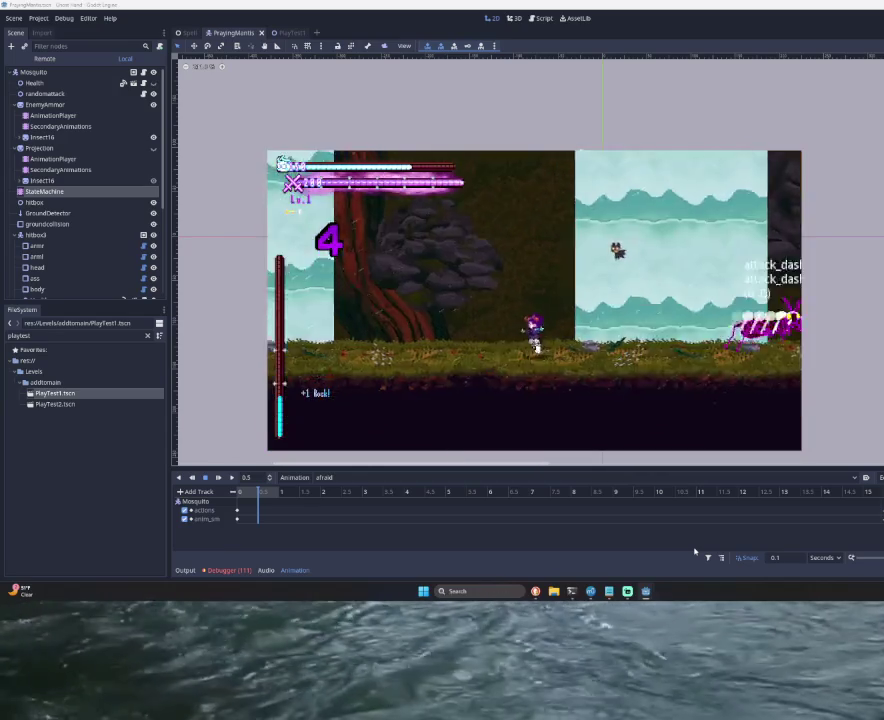
{"buttons": ["TRIANGLE"], "left_stick": "left", "right_stick": "center", "button_events": [[433, "TRIANGLE", "down"]]}
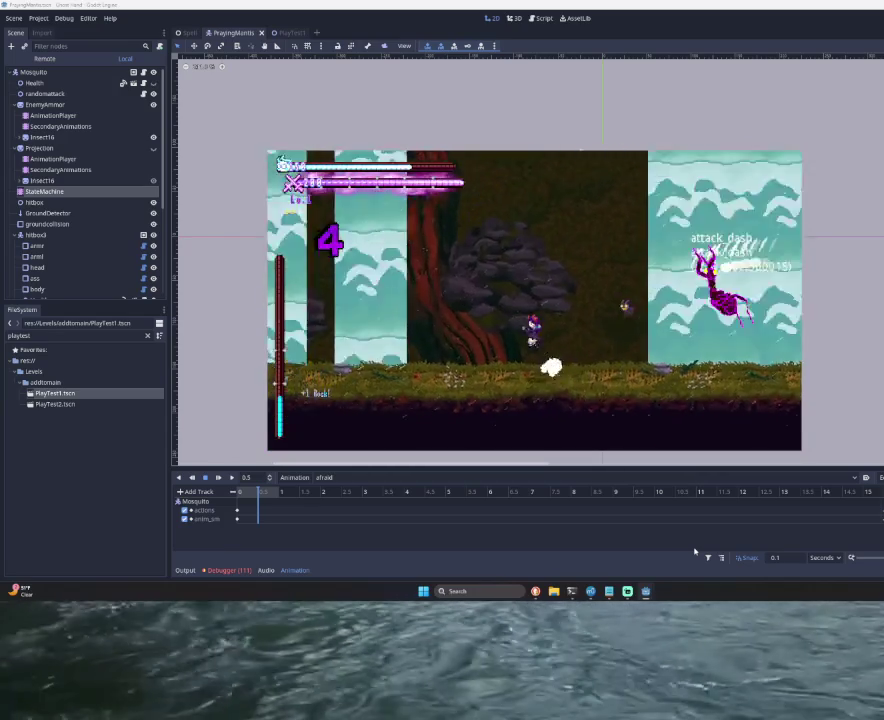
{"buttons": ["CROSS"], "left_stick": "left", "right_stick": "center", "button_events": [[167, "TRIANGLE", "up"], [300, "SQUARE", "down"], [467, "CROSS", "down"], [467, "SQUARE", "up"]]}
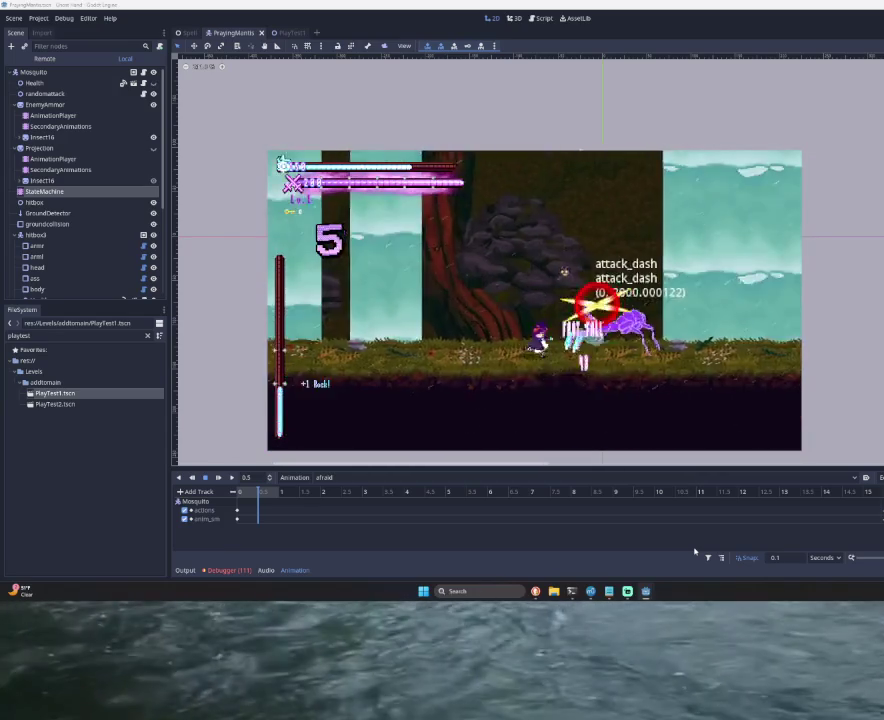
{"buttons": ["SQUARE"], "left_stick": "left", "right_stick": "center", "button_events": [[100, "CROSS", "up"], [100, "TRIANGLE", "down"], [267, "TRIANGLE", "up"], [367, "SQUARE", "down"]]}
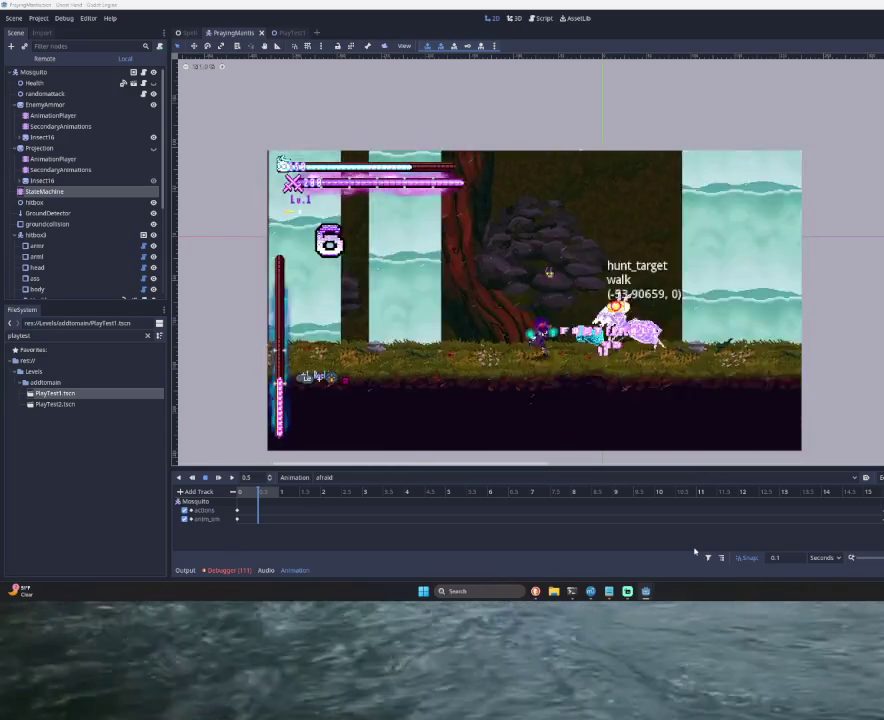
{"buttons": ["SQUARE"], "left_stick": "down-right", "right_stick": "center", "button_events": [[67, "CROSS", "down"], [67, "SQUARE", "up"], [233, "CROSS", "up"], [233, "TRIANGLE", "down"], [400, "TRIANGLE", "up"], [467, "SQUARE", "down"]]}
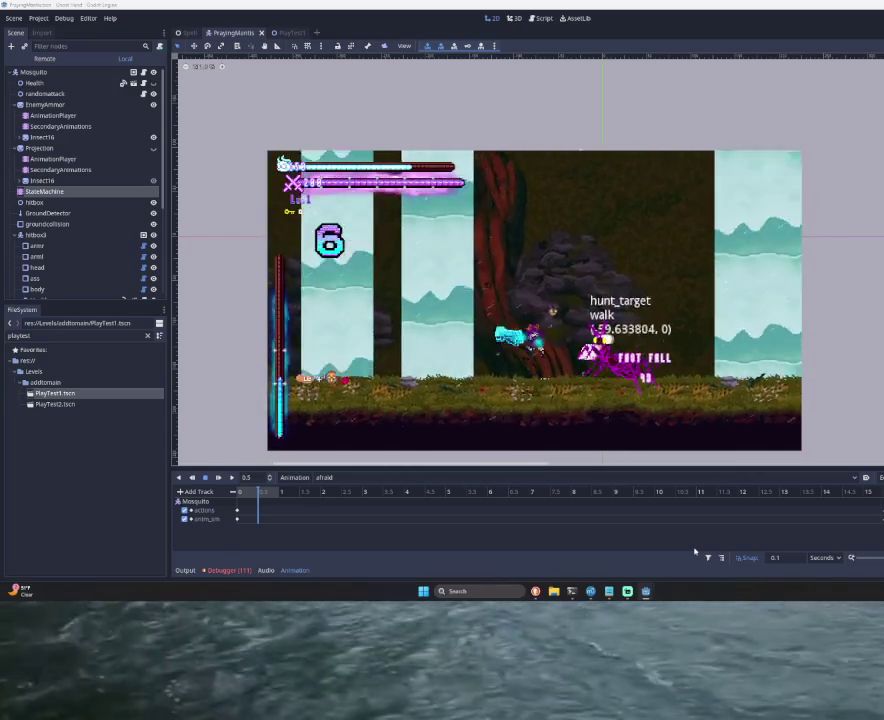
{"buttons": ["TRIANGLE"], "left_stick": "right", "right_stick": "center", "button_events": [[133, "SQUARE", "up"], [500, "TRIANGLE", "down"]]}
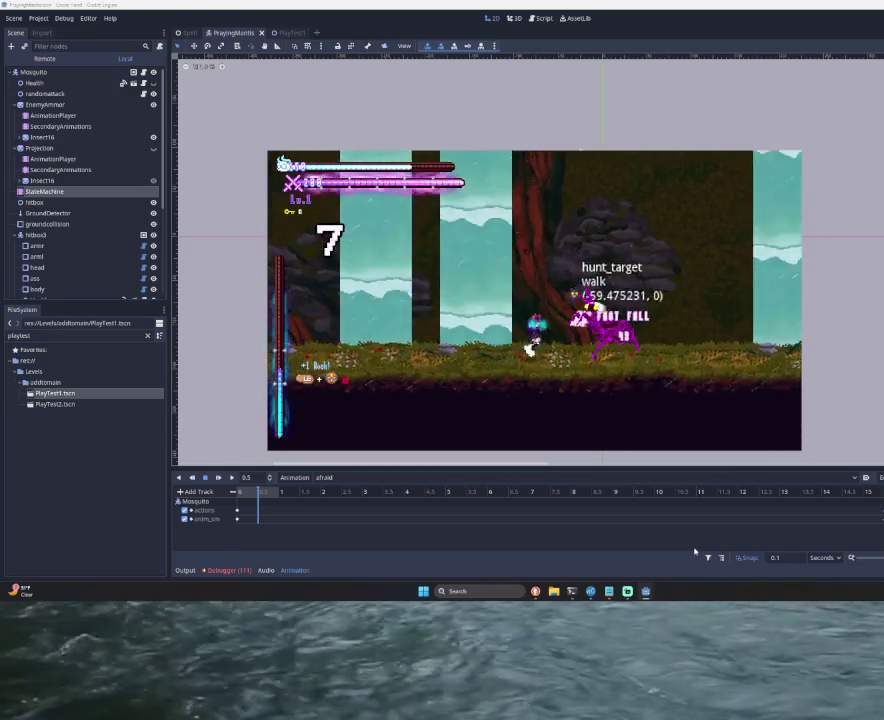
{"buttons": [], "left_stick": "left", "right_stick": "center", "button_events": [[33, "SQUARE", "down"], [100, "TRIANGLE", "up"], [167, "SQUARE", "up"]]}
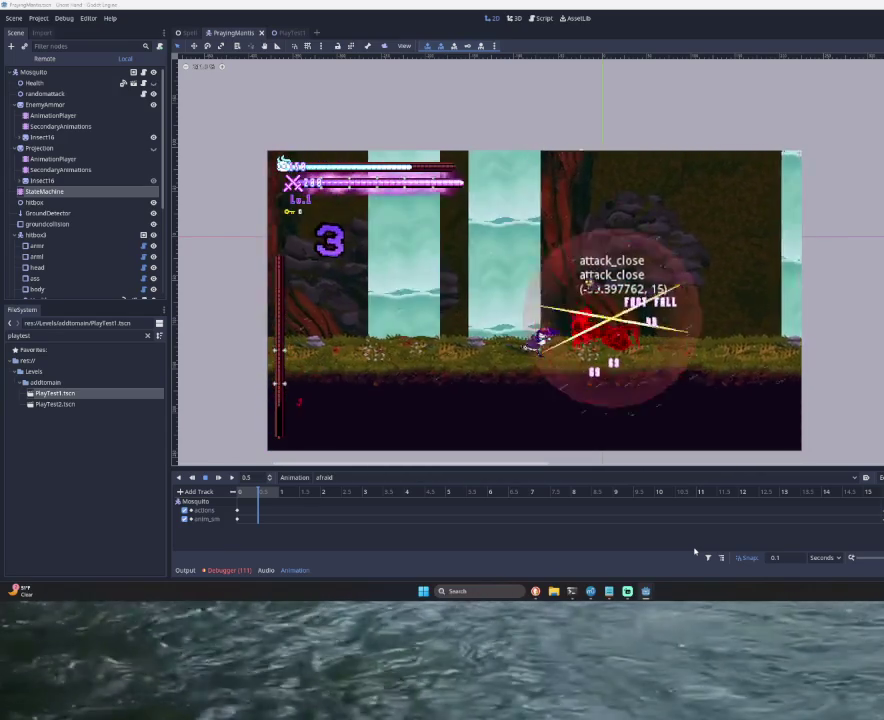
{"buttons": [], "left_stick": "left", "right_stick": "center", "button_events": []}
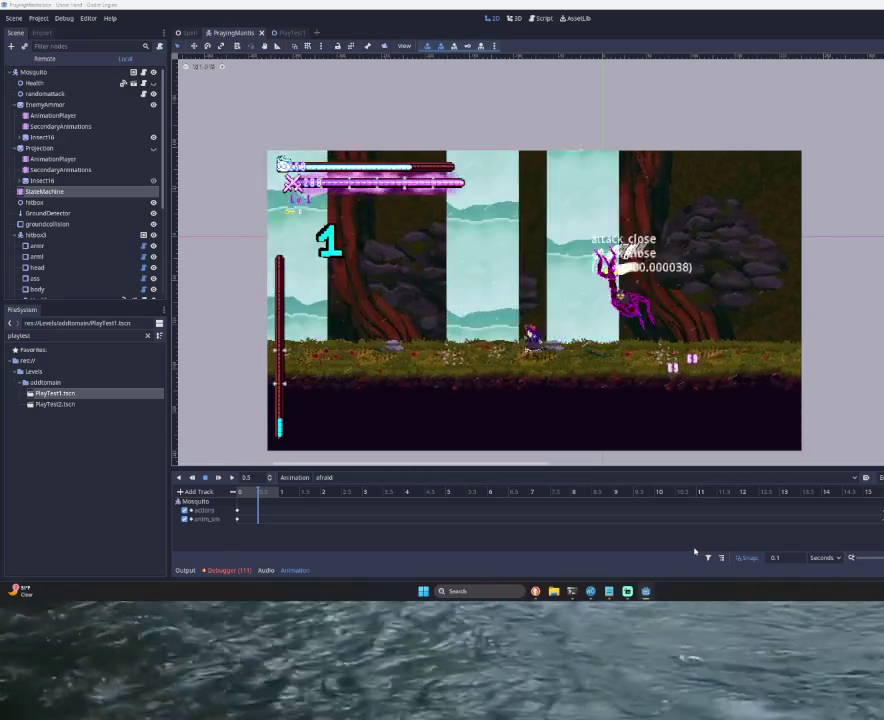
{"buttons": [], "left_stick": "left", "right_stick": "center", "button_events": []}
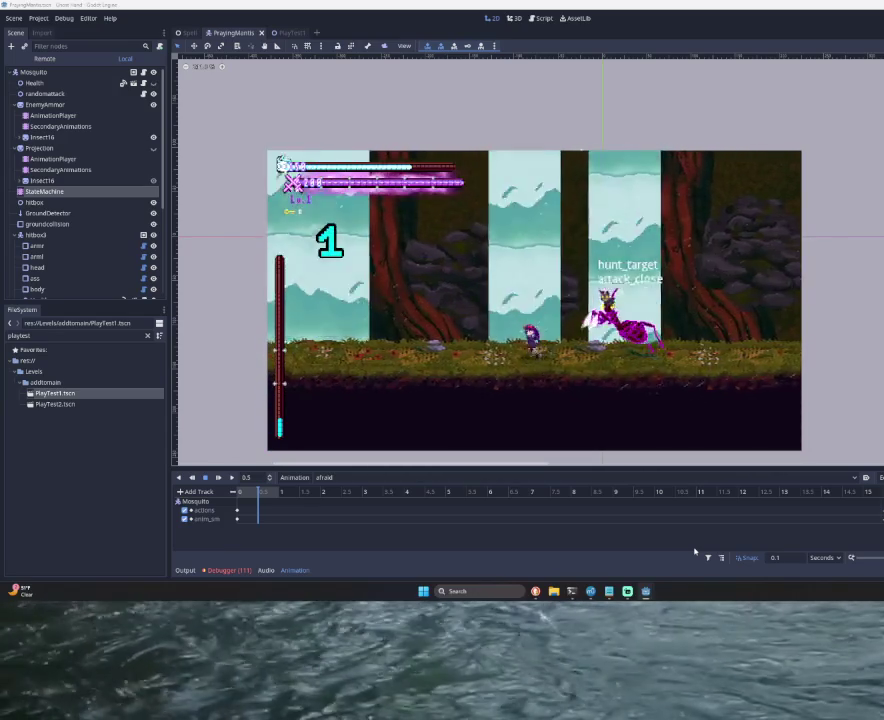
{"buttons": [], "left_stick": "down-left", "right_stick": "center", "button_events": [[167, "TRIANGLE", "down"], [267, "TRIANGLE", "up"], [333, "SQUARE", "down"], [500, "SQUARE", "up"]]}
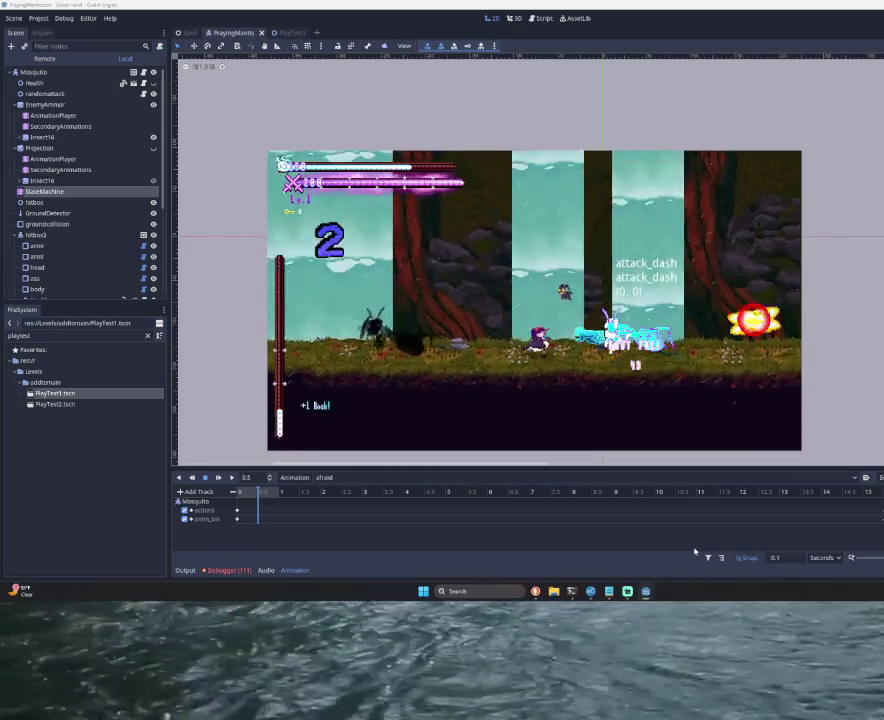
{"buttons": [], "left_stick": "center", "right_stick": "center", "button_events": []}
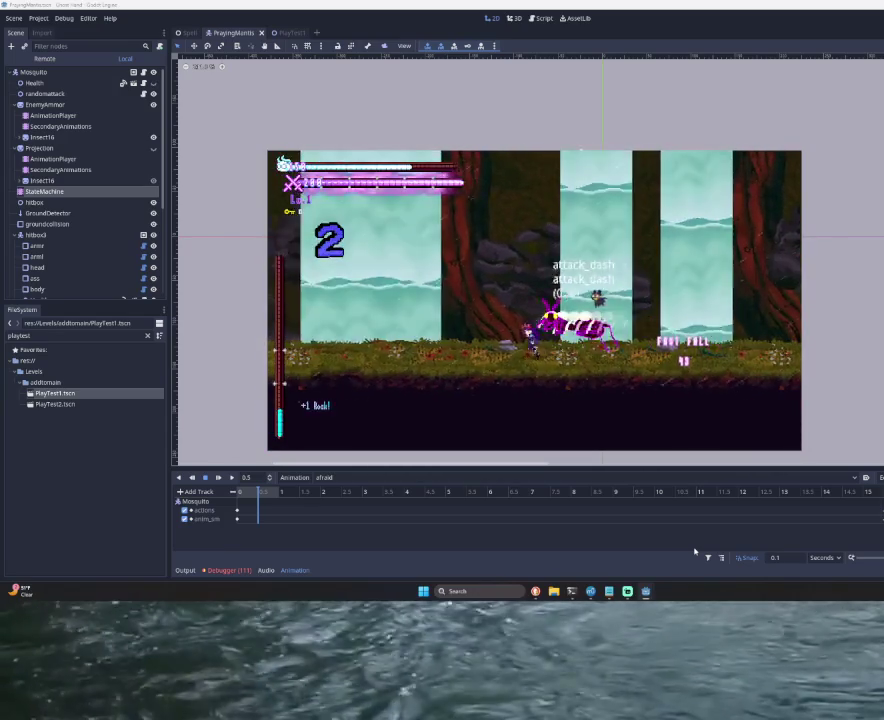
{"buttons": [], "left_stick": "center", "right_stick": "center", "button_events": []}
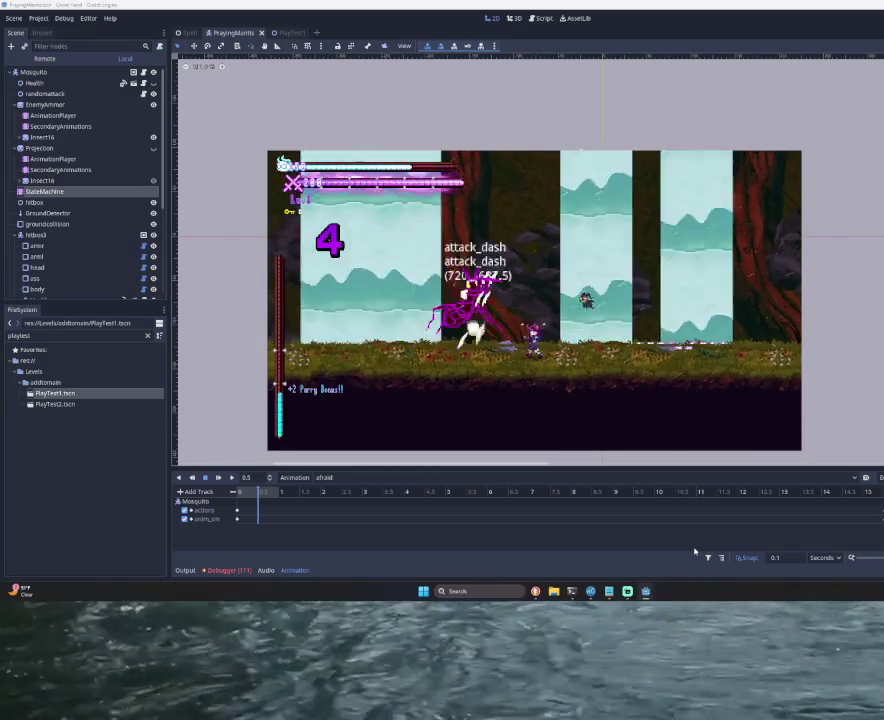
{"buttons": ["CROSS", "SQUARE"], "left_stick": "right", "right_stick": "center", "button_events": [[267, "TRIANGLE", "down"], [433, "TRIANGLE", "up"], [500, "CROSS", "down"], [500, "SQUARE", "down"]]}
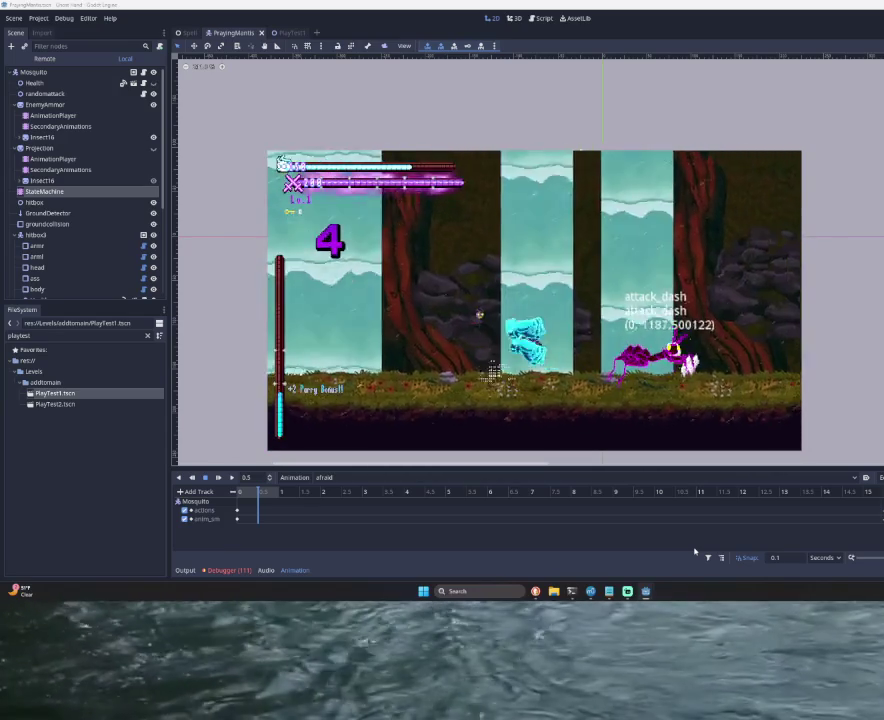
{"buttons": [], "left_stick": "left", "right_stick": "center", "button_events": [[133, "CROSS", "up"], [133, "SQUARE", "up"]]}
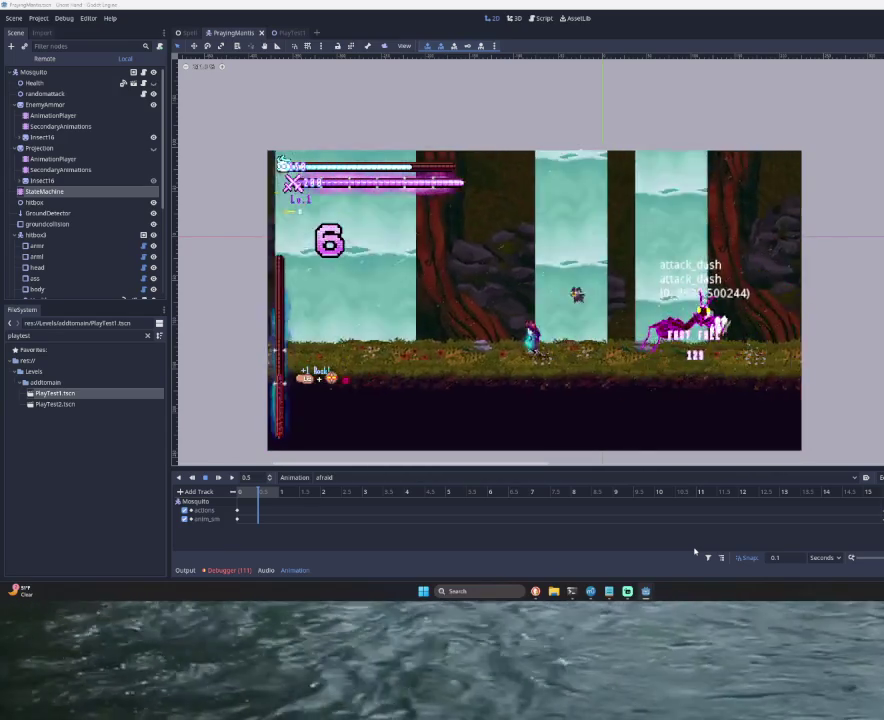
{"buttons": ["SQUARE"], "left_stick": "right", "right_stick": "center", "button_events": [[233, "TRIANGLE", "down"], [400, "TRIANGLE", "up"], [500, "SQUARE", "down"]]}
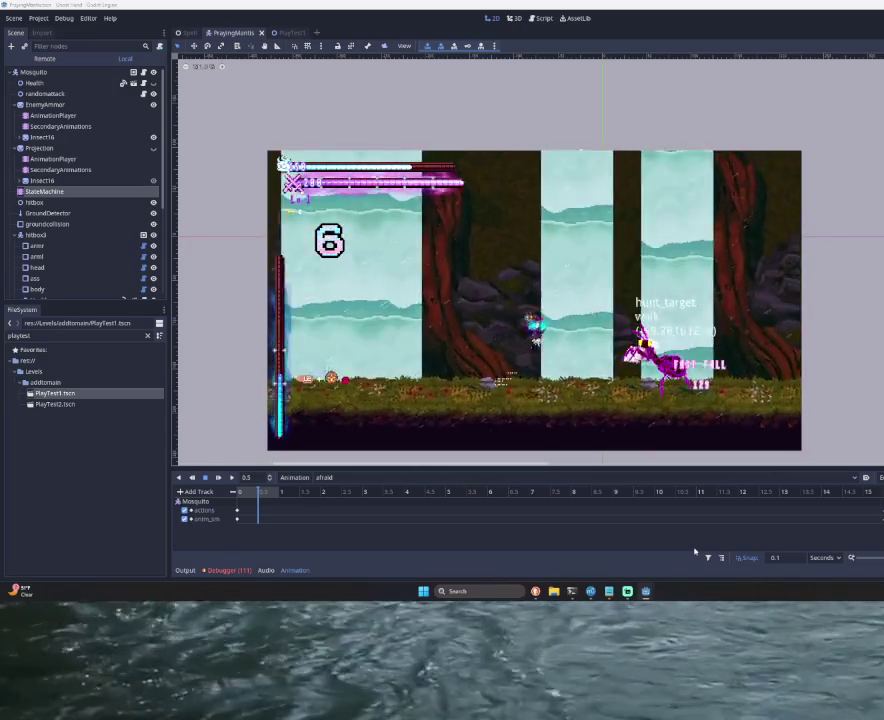
{"buttons": [], "left_stick": "left", "right_stick": "center", "button_events": [[200, "SQUARE", "up"]]}
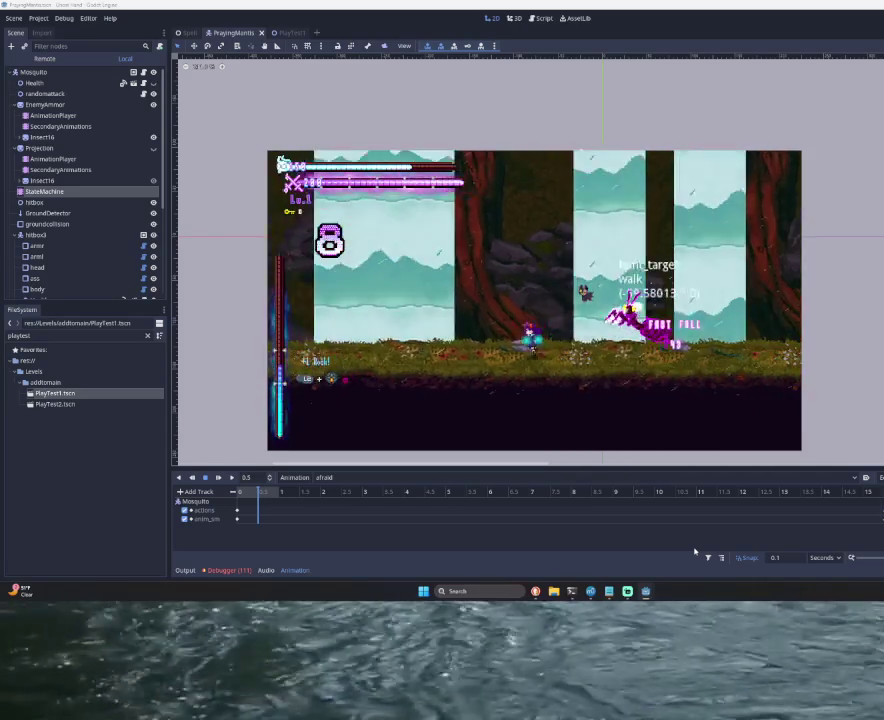
{"buttons": [], "left_stick": "left", "right_stick": "center", "button_events": [[67, "TRIANGLE", "down"], [100, "SQUARE", "down"], [200, "TRIANGLE", "up"], [233, "SQUARE", "up"]]}